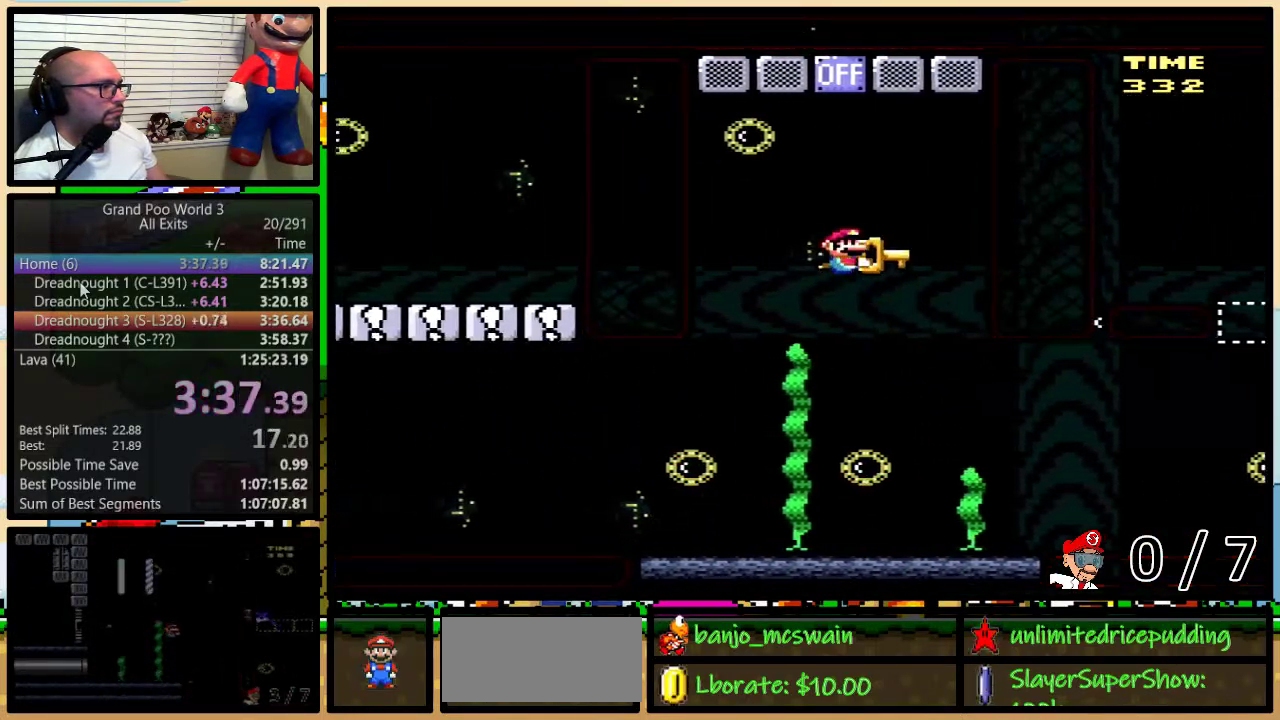
Gameplay with a controller (Nintendo layout); each line is a JSON object with the inputs held at the frame after it. "events" lists button and stick changes between this image and that frame as [ms after this image, input, new state], when the widget could be followed in between. Not read: L1 L3 R1 R3.
{"buttons": ["DPAD_UP", "DPAD_RIGHT"], "events": [[50, "DPAD_RIGHT", "up"], [83, "DPAD_LEFT", "down"], [150, "B", "up"], [150, "Y", "up"], [183, "DPAD_LEFT", "up"], [183, "DPAD_RIGHT", "down"], [217, "B", "down"], [467, "B", "up"]]}
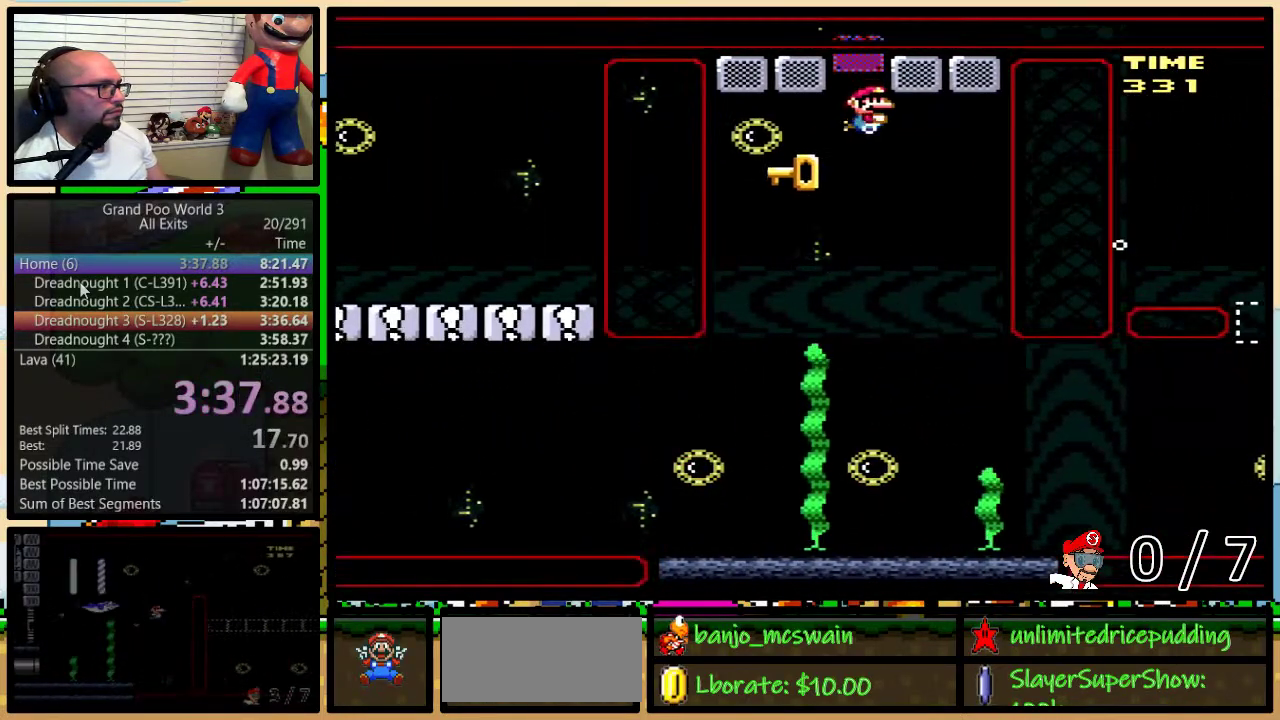
{"buttons": ["Y"], "events": [[133, "DPAD_LEFT", "down"], [133, "DPAD_RIGHT", "up"], [133, "DPAD_UP", "up"], [133, "Y", "down"], [283, "DPAD_LEFT", "up"]]}
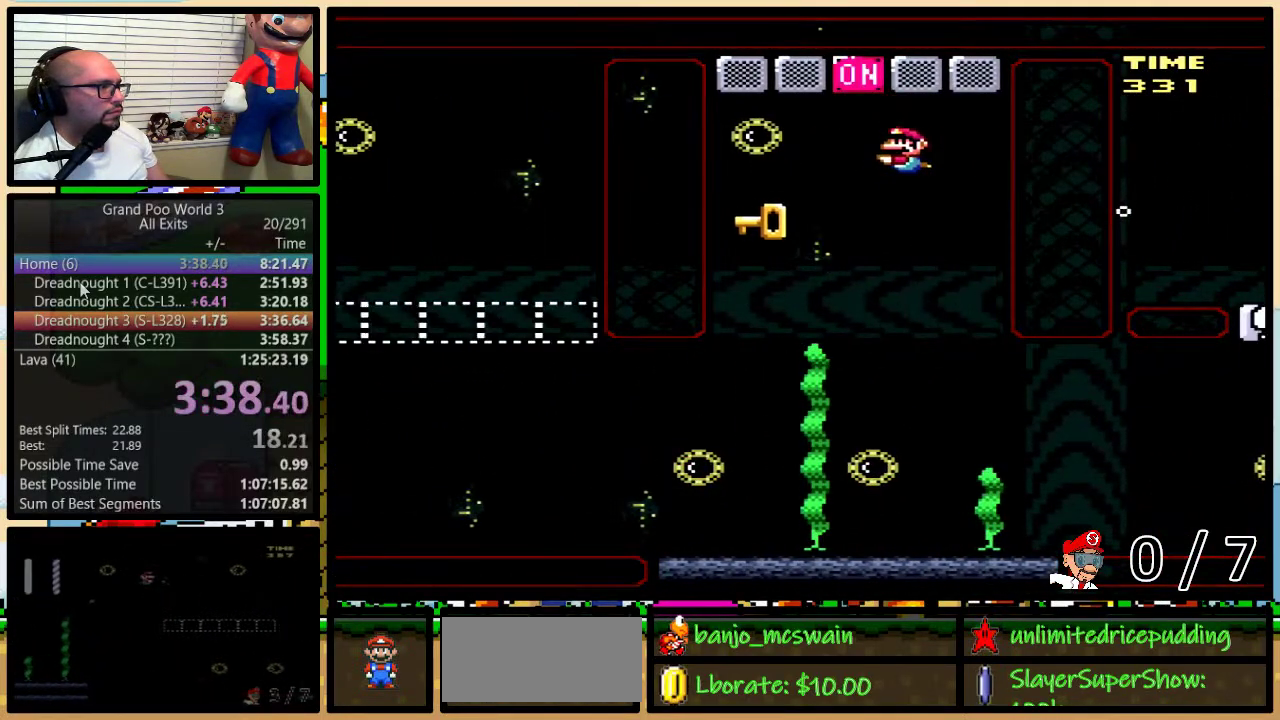
{"buttons": ["Y"], "events": [[33, "DPAD_LEFT", "down"], [67, "DPAD_DOWN", "down"], [167, "DPAD_DOWN", "up"], [200, "DPAD_LEFT", "up"], [300, "DPAD_DOWN", "down"], [300, "DPAD_LEFT", "down"], [433, "DPAD_DOWN", "up"], [433, "DPAD_LEFT", "up"]]}
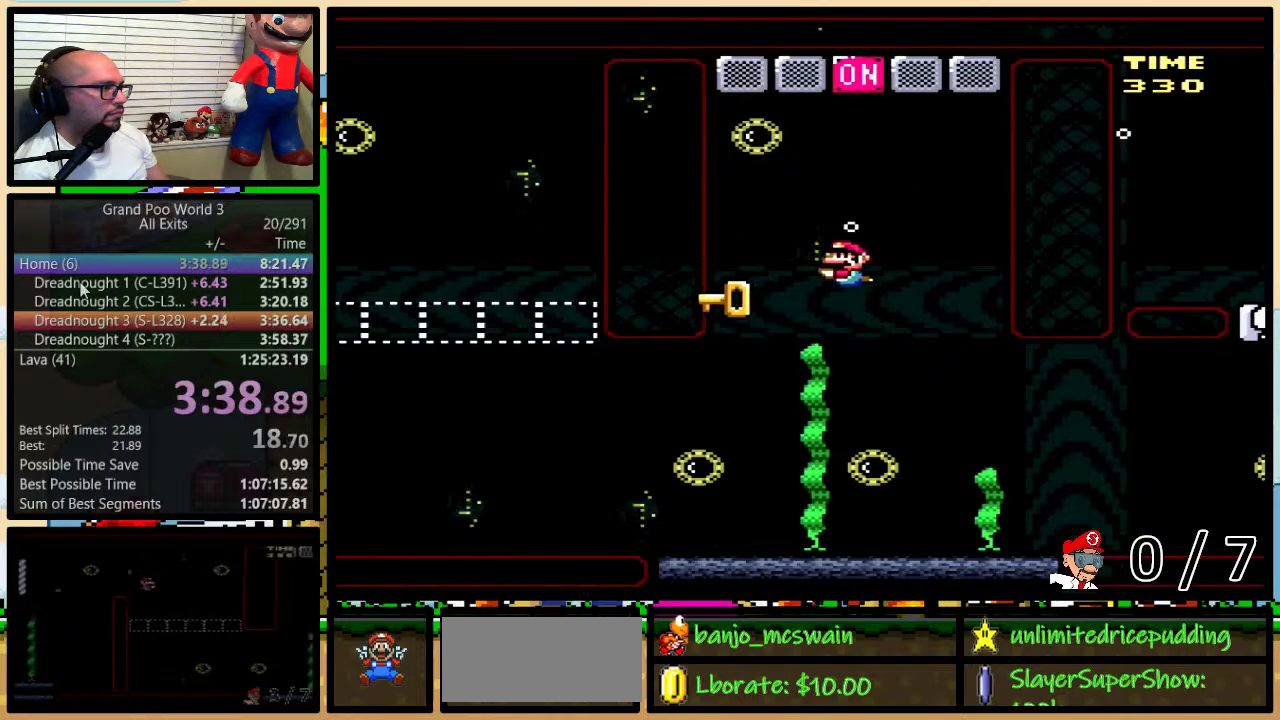
{"buttons": ["Y", "DPAD_DOWN", "DPAD_LEFT"], "events": [[17, "DPAD_DOWN", "down"], [17, "DPAD_LEFT", "down"], [350, "B", "down"], [450, "B", "up"]]}
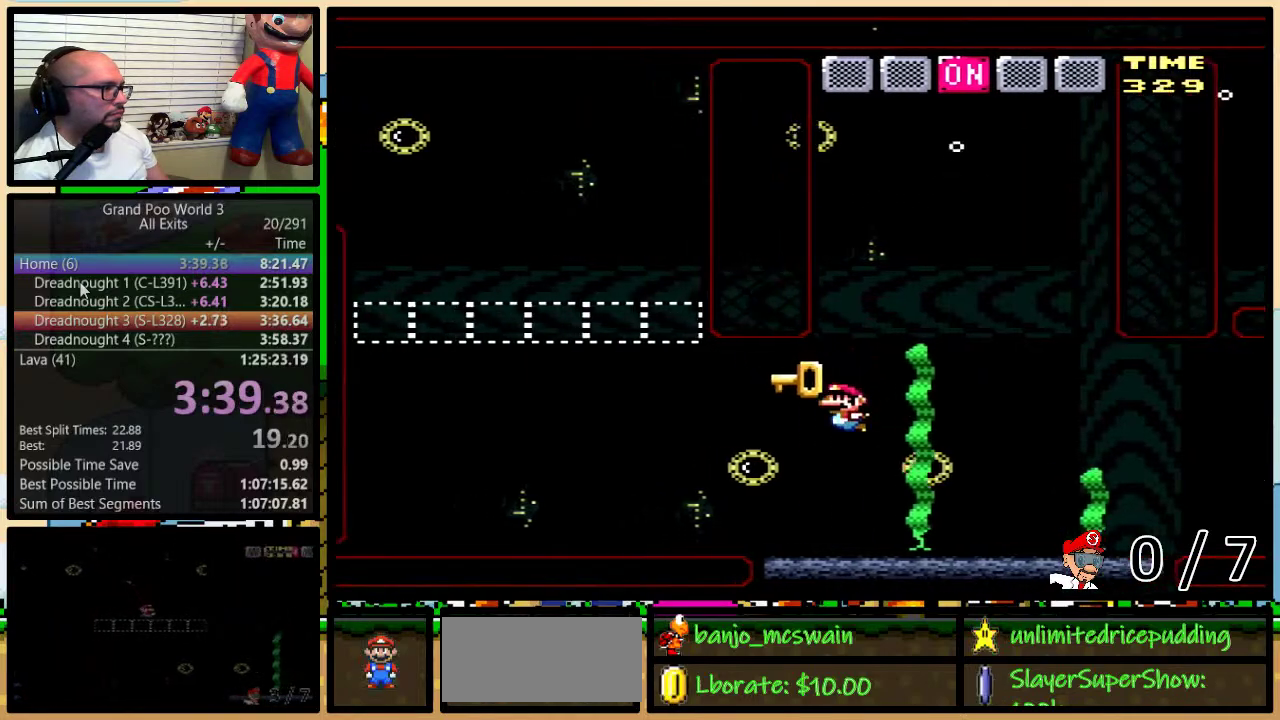
{"buttons": ["B", "Y", "DPAD_UP"], "events": [[50, "B", "down"], [183, "B", "up"], [217, "DPAD_DOWN", "up"], [250, "DPAD_UP", "down"], [350, "Y", "up"], [417, "B", "down"], [417, "Y", "down"], [450, "DPAD_LEFT", "up"]]}
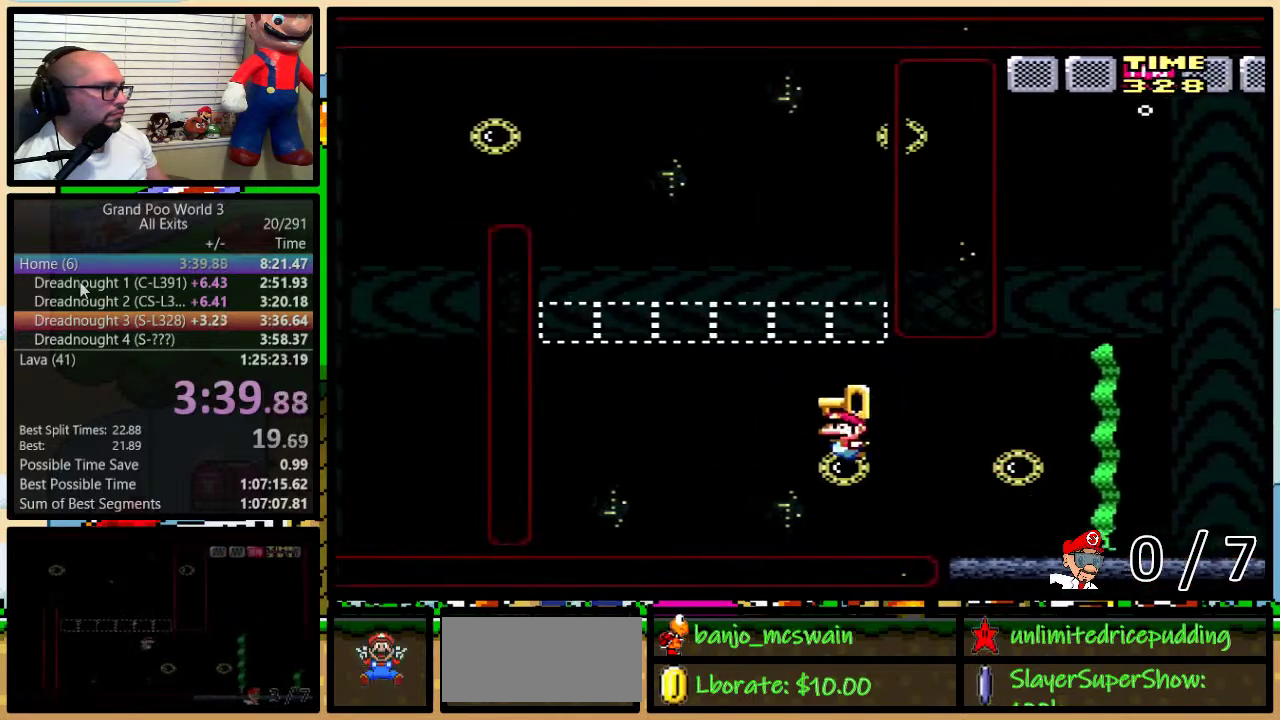
{"buttons": ["B", "Y", "DPAD_UP", "DPAD_LEFT"], "events": [[283, "DPAD_LEFT", "down"]]}
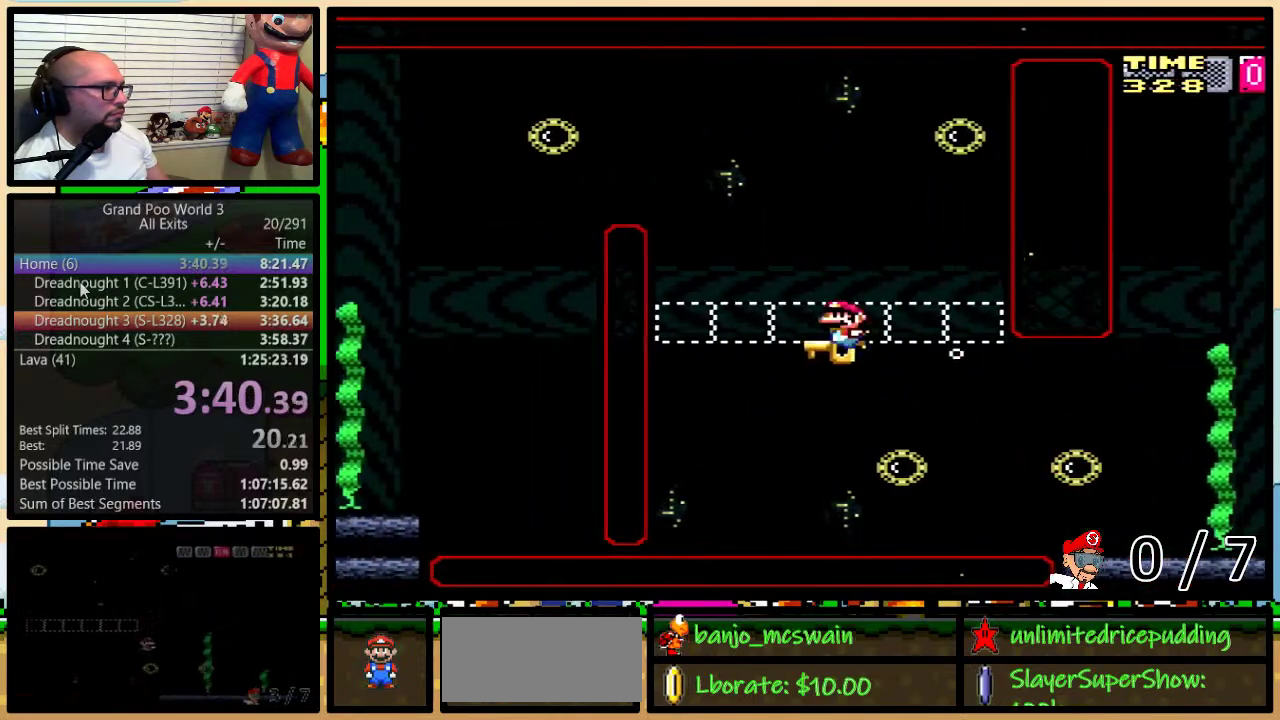
{"buttons": ["B", "Y", "DPAD_UP", "DPAD_LEFT"], "events": [[283, "B", "up"], [283, "Y", "up"], [350, "B", "down"], [350, "Y", "down"]]}
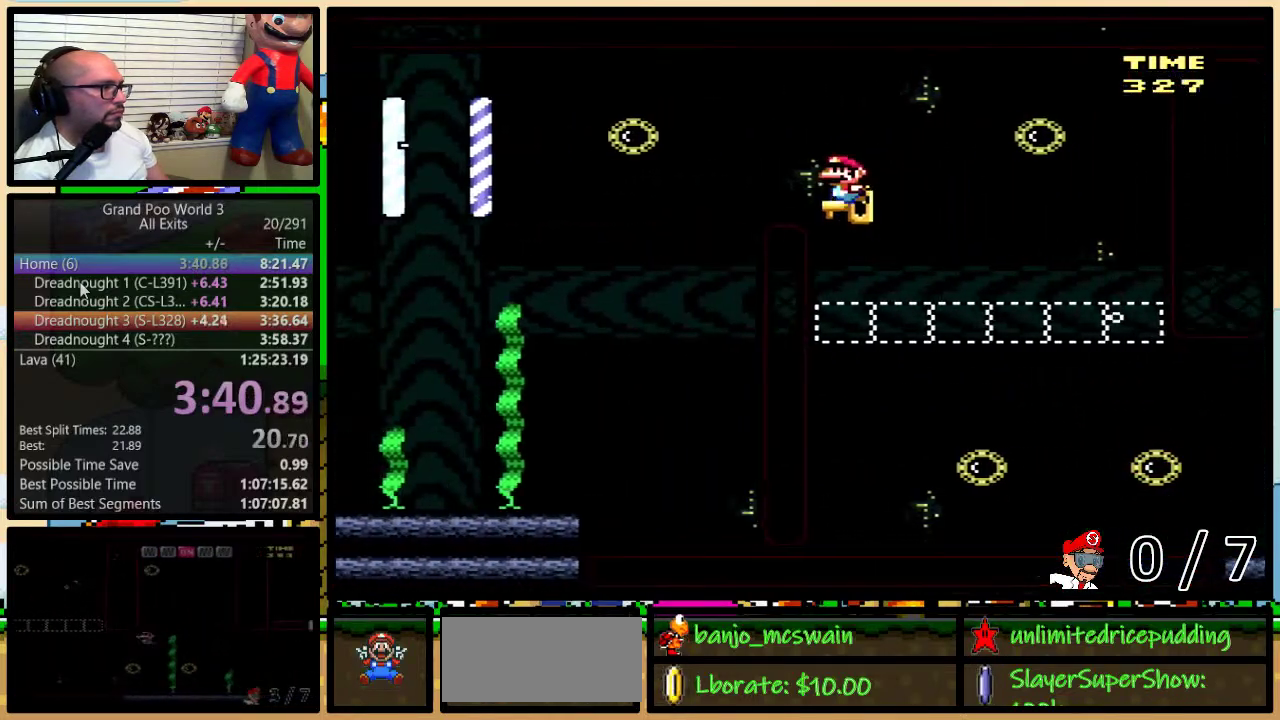
{"buttons": ["Y", "DPAD_DOWN", "DPAD_LEFT"], "events": [[133, "B", "up"], [133, "DPAD_DOWN", "down"], [133, "DPAD_UP", "up"]]}
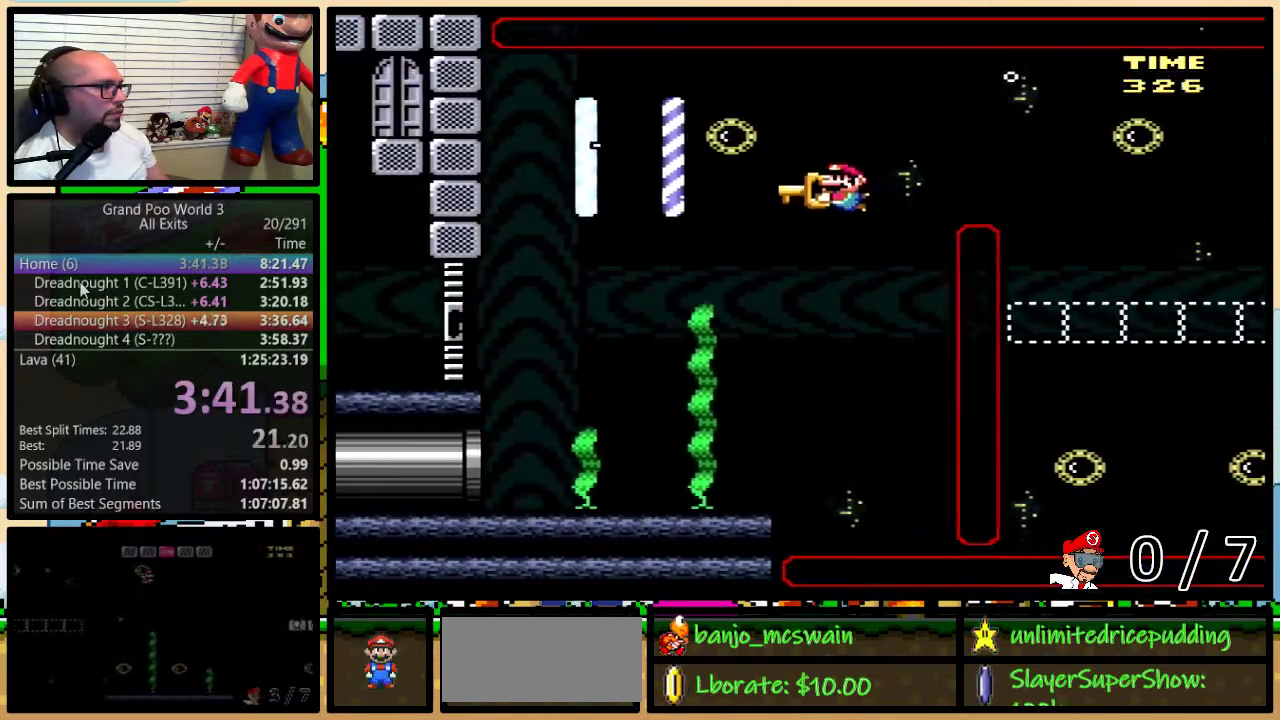
{"buttons": ["Y", "DPAD_LEFT"], "events": [[483, "DPAD_DOWN", "up"]]}
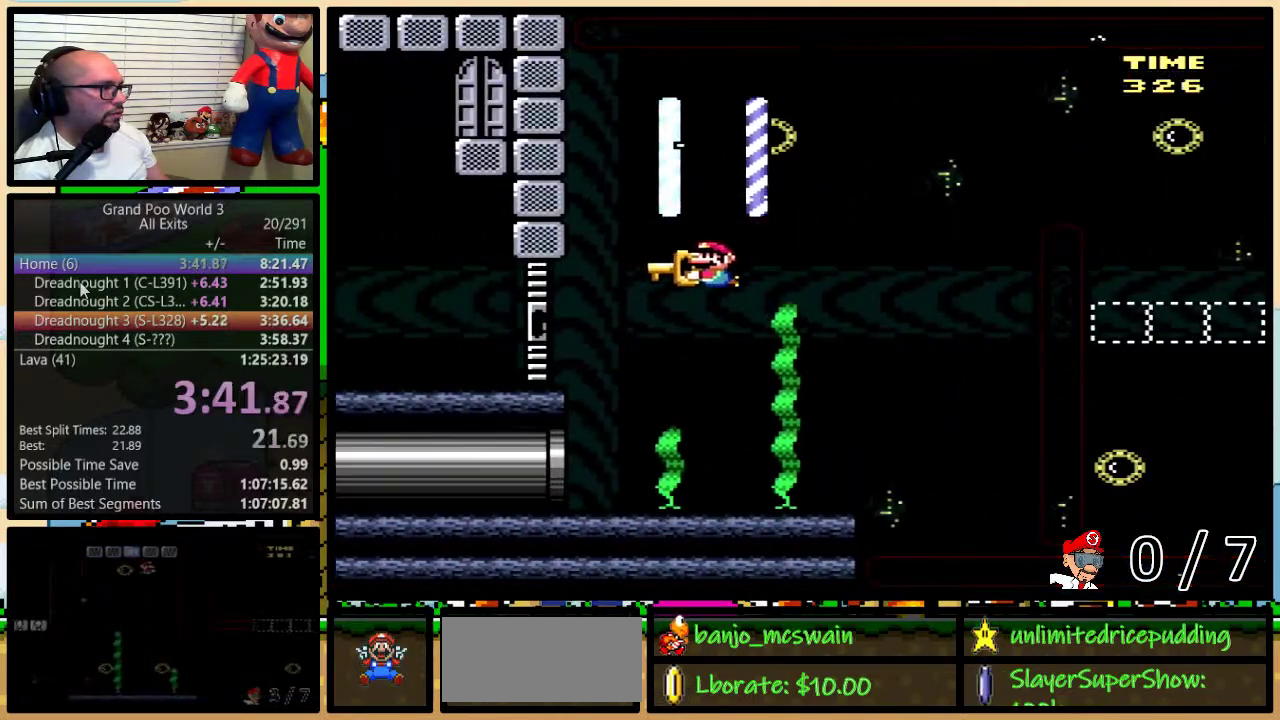
{"buttons": ["B", "Y", "DPAD_UP", "DPAD_LEFT"], "events": [[317, "DPAD_UP", "down"], [467, "B", "down"]]}
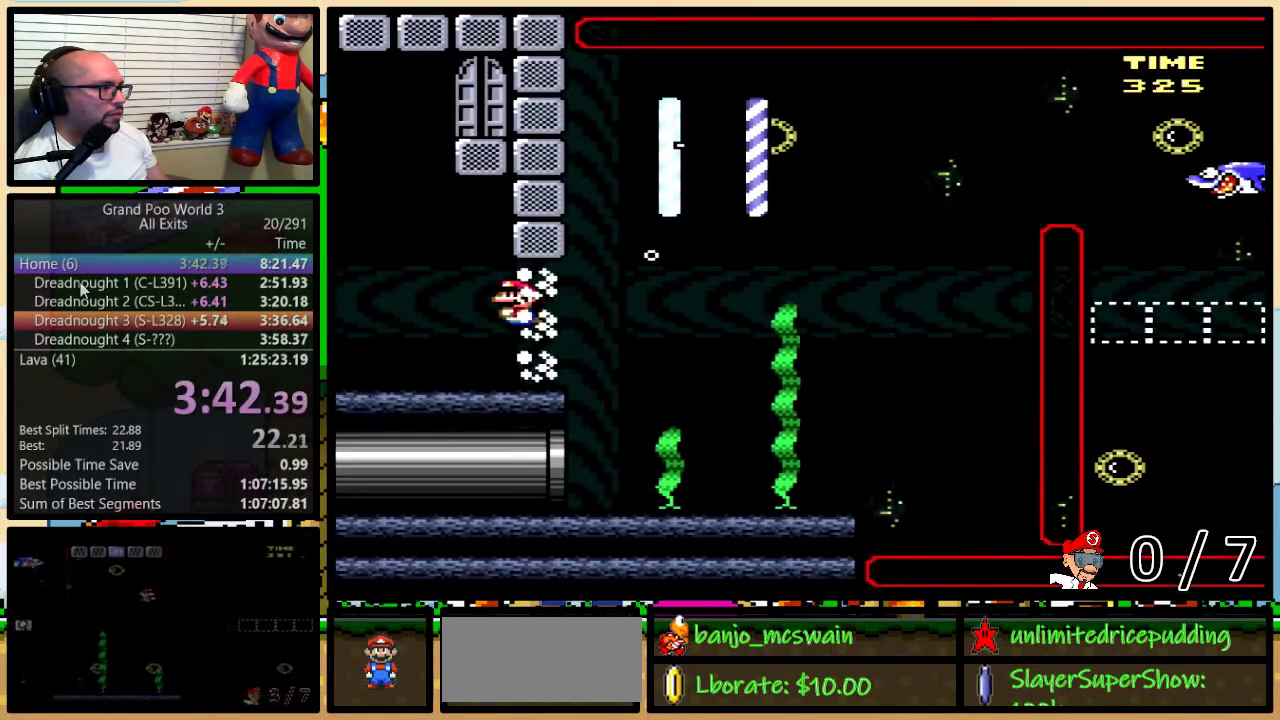
{"buttons": ["Y", "DPAD_RIGHT"], "events": [[100, "B", "up"], [183, "B", "down"], [283, "B", "up"], [350, "B", "down"], [350, "DPAD_LEFT", "up"], [350, "DPAD_RIGHT", "down"], [467, "B", "up"], [467, "DPAD_UP", "up"]]}
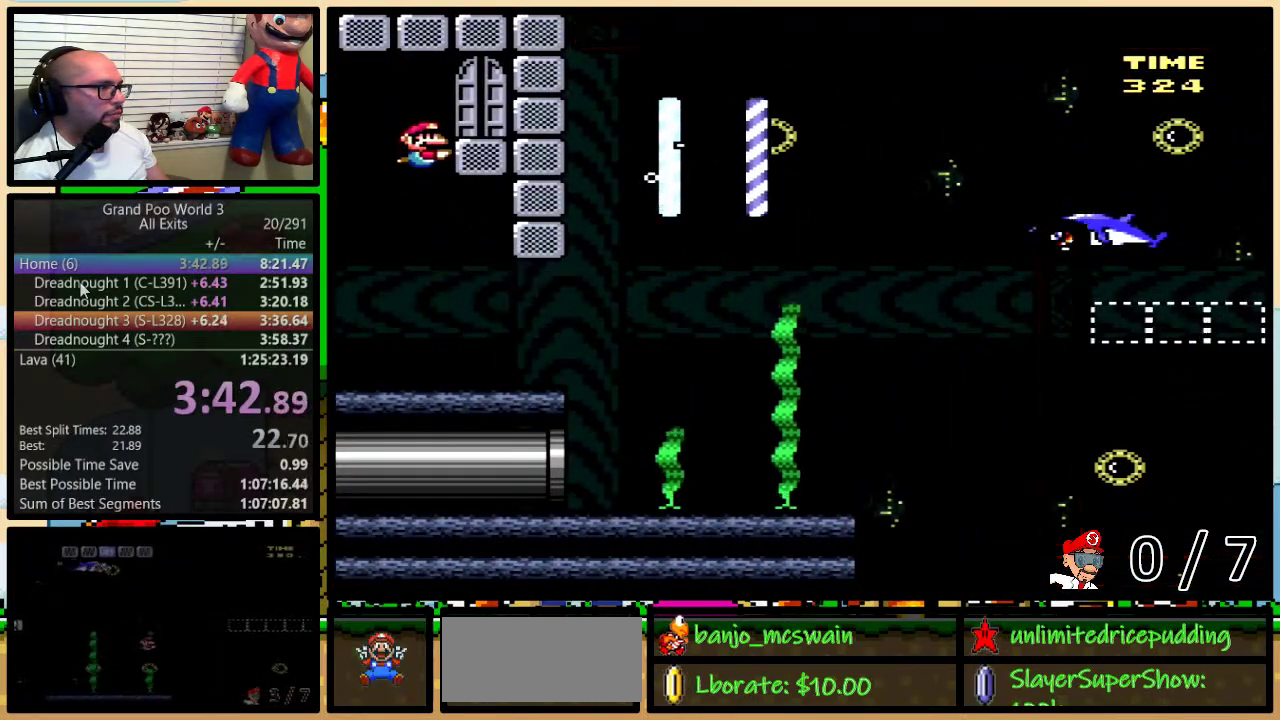
{"buttons": ["DPAD_UP"], "events": [[100, "DPAD_DOWN", "down"], [383, "DPAD_DOWN", "up"], [383, "DPAD_UP", "down"], [417, "DPAD_RIGHT", "up"], [433, "Y", "up"]]}
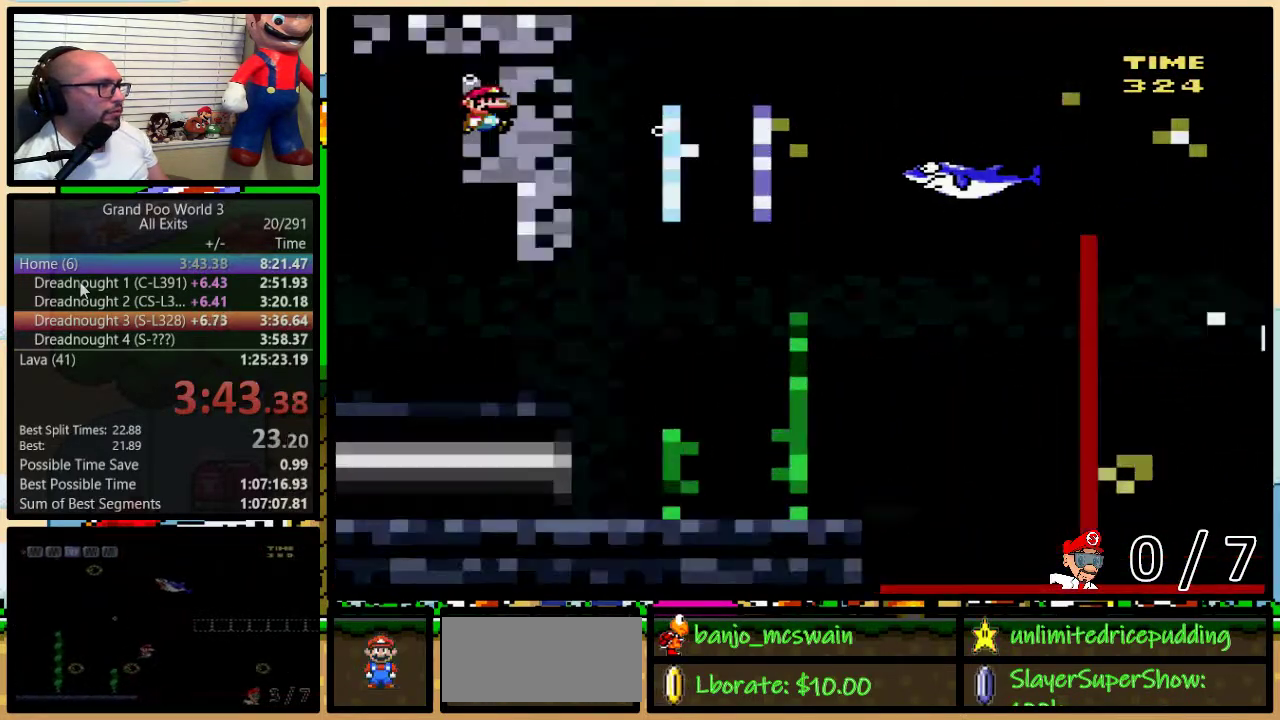
{"buttons": [], "events": [[33, "DPAD_UP", "up"]]}
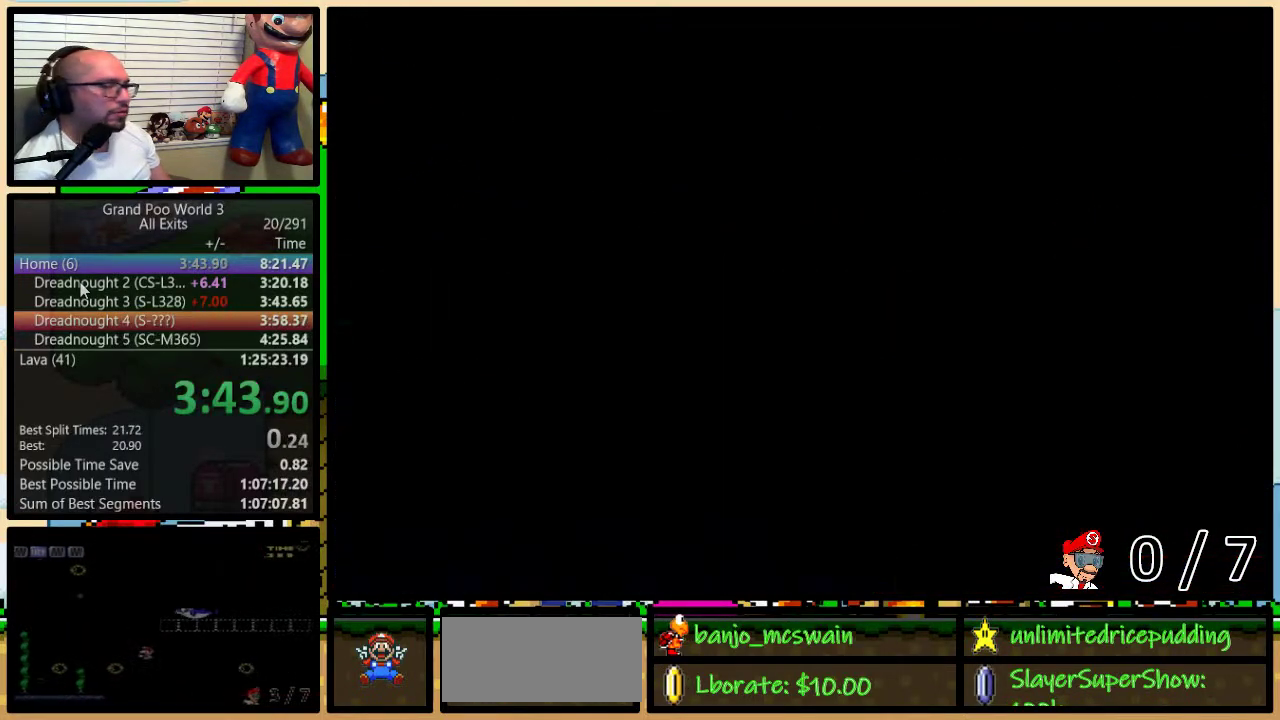
{"buttons": ["Y"], "events": [[33, "Y", "down"]]}
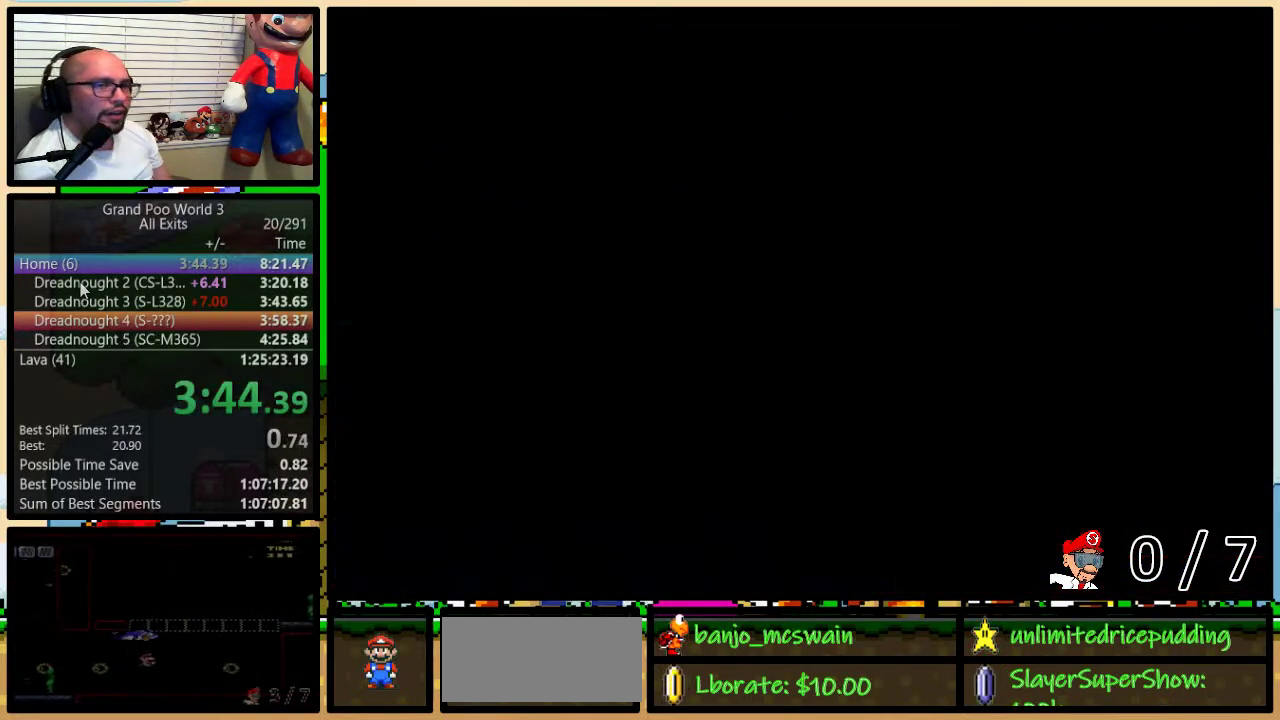
{"buttons": ["Y", "DPAD_RIGHT"], "events": [[67, "DPAD_RIGHT", "down"]]}
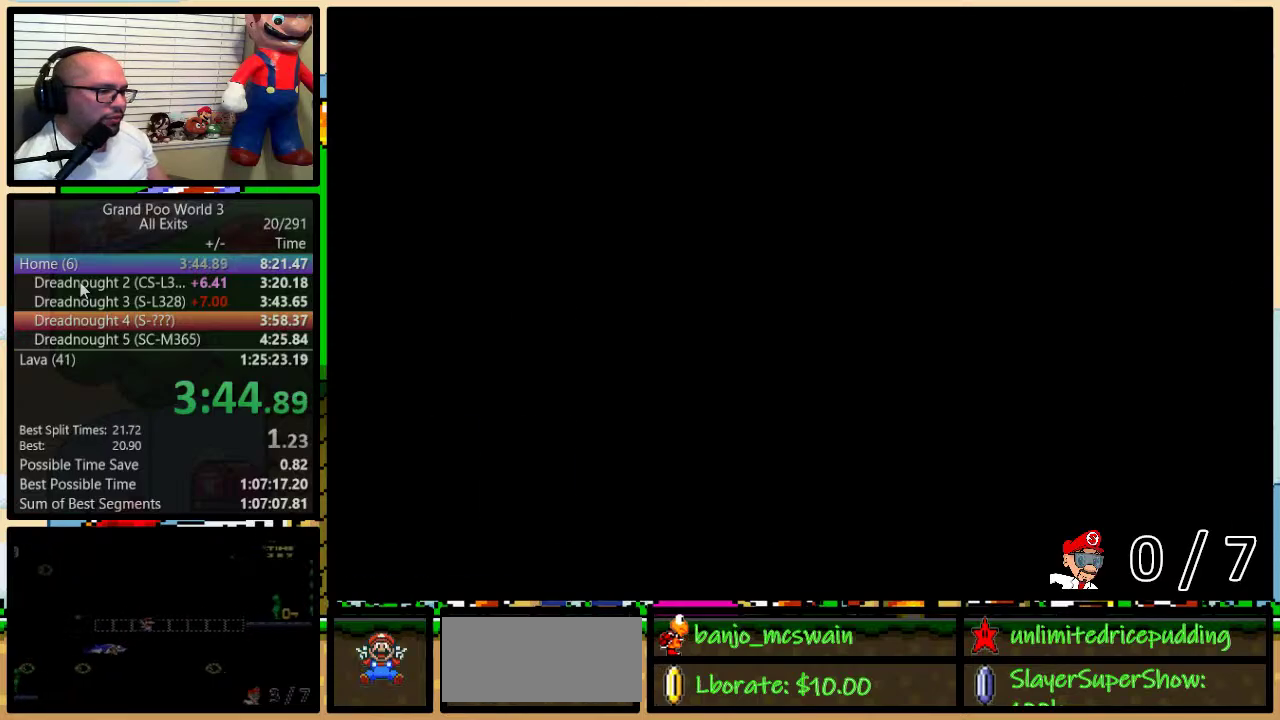
{"buttons": ["Y", "DPAD_RIGHT"], "events": [[167, "DPAD_UP", "down"], [217, "DPAD_UP", "up"]]}
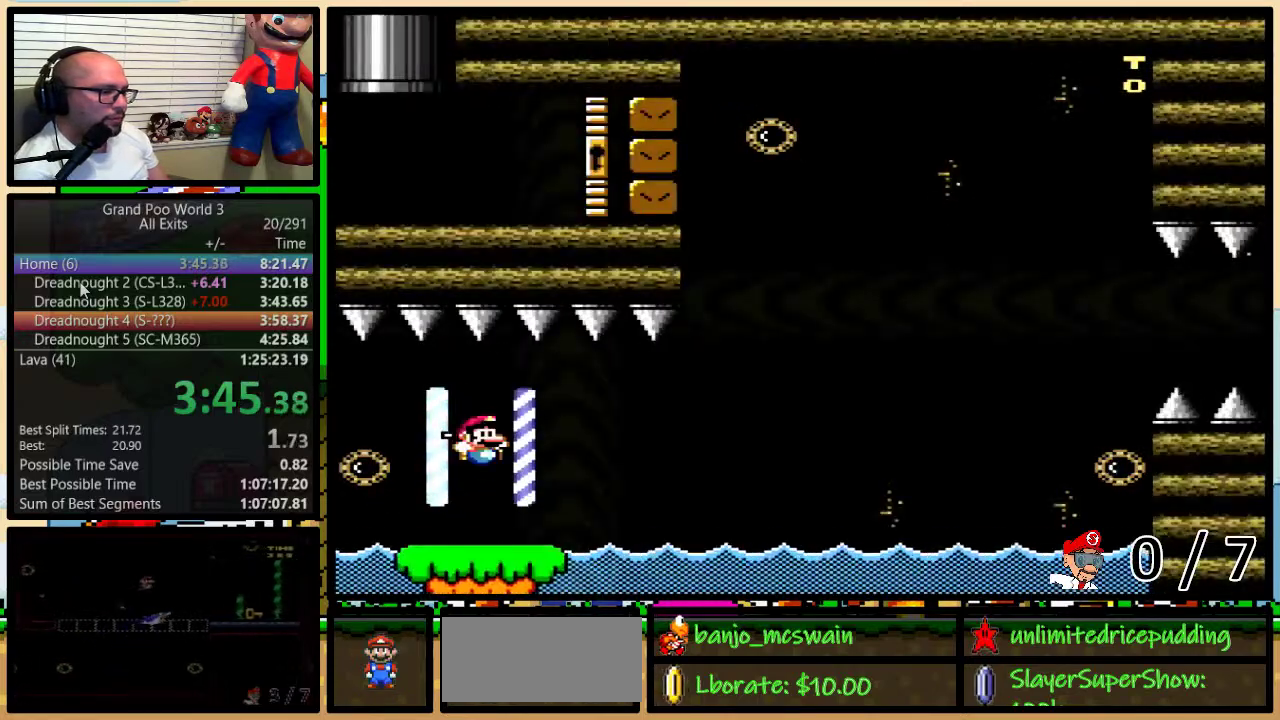
{"buttons": ["Y", "DPAD_RIGHT"], "events": []}
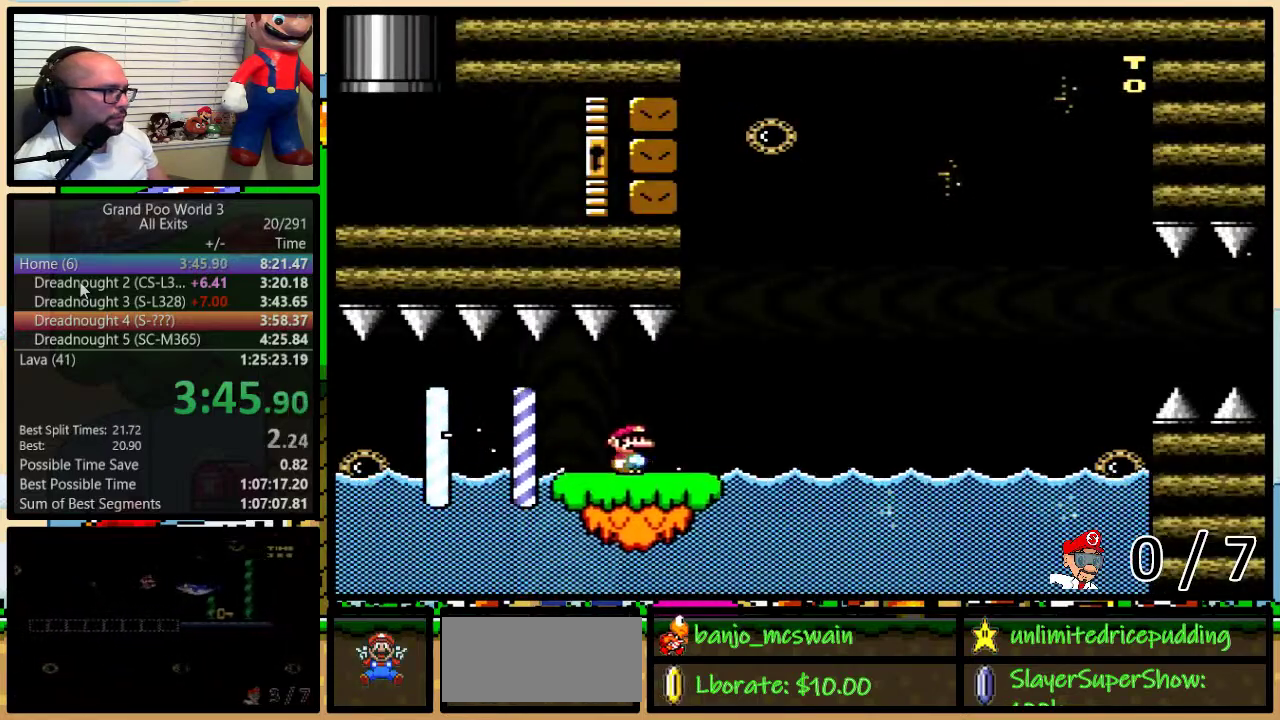
{"buttons": ["Y", "DPAD_RIGHT"], "events": []}
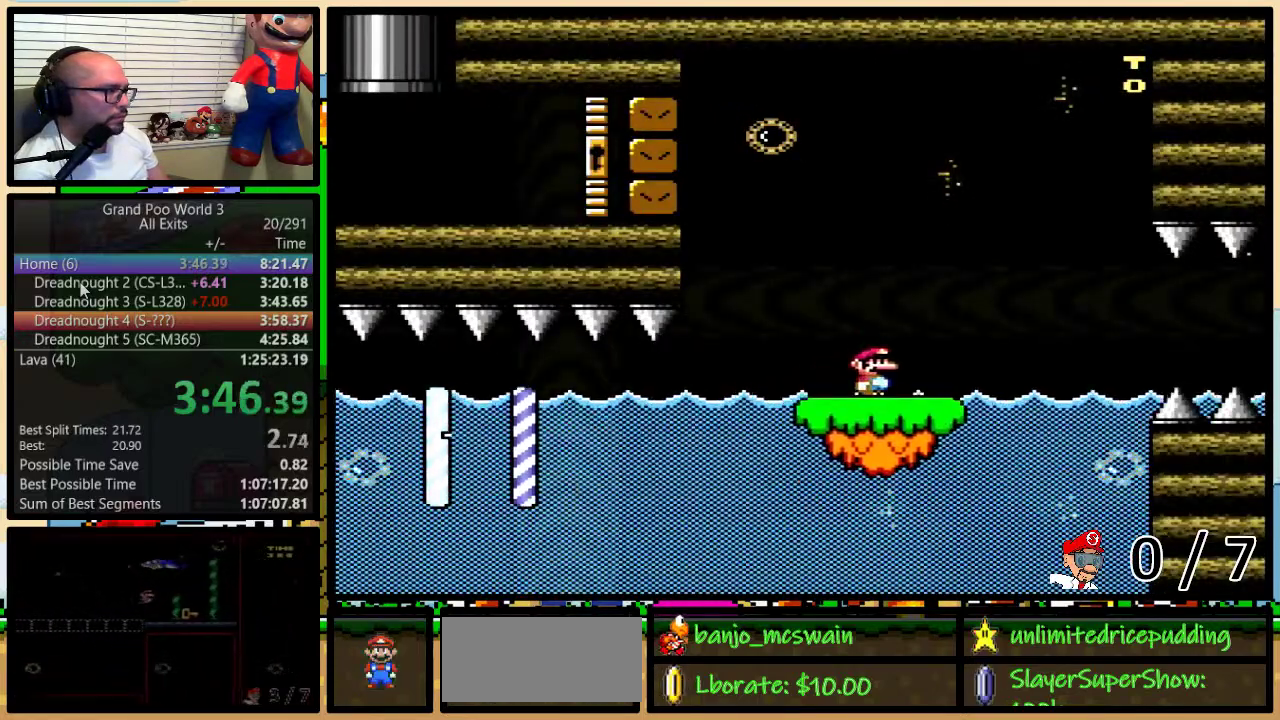
{"buttons": ["Y", "DPAD_RIGHT"], "events": []}
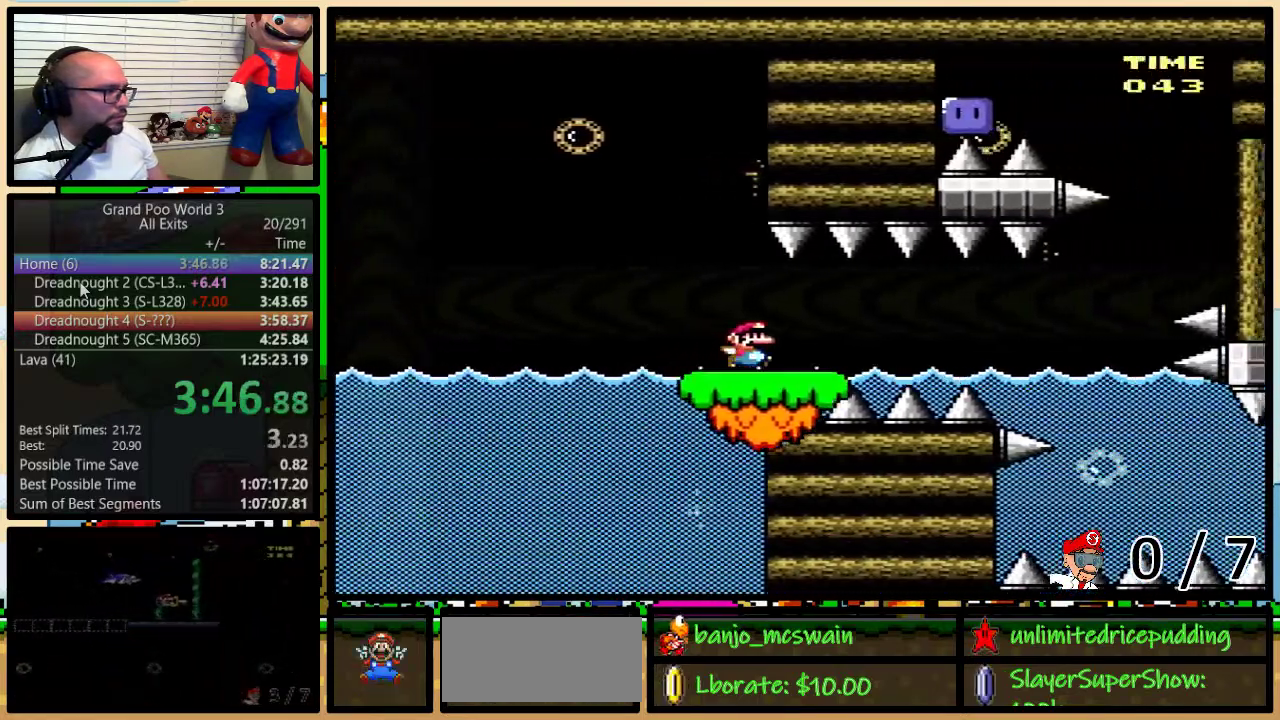
{"buttons": ["Y", "DPAD_RIGHT"], "events": []}
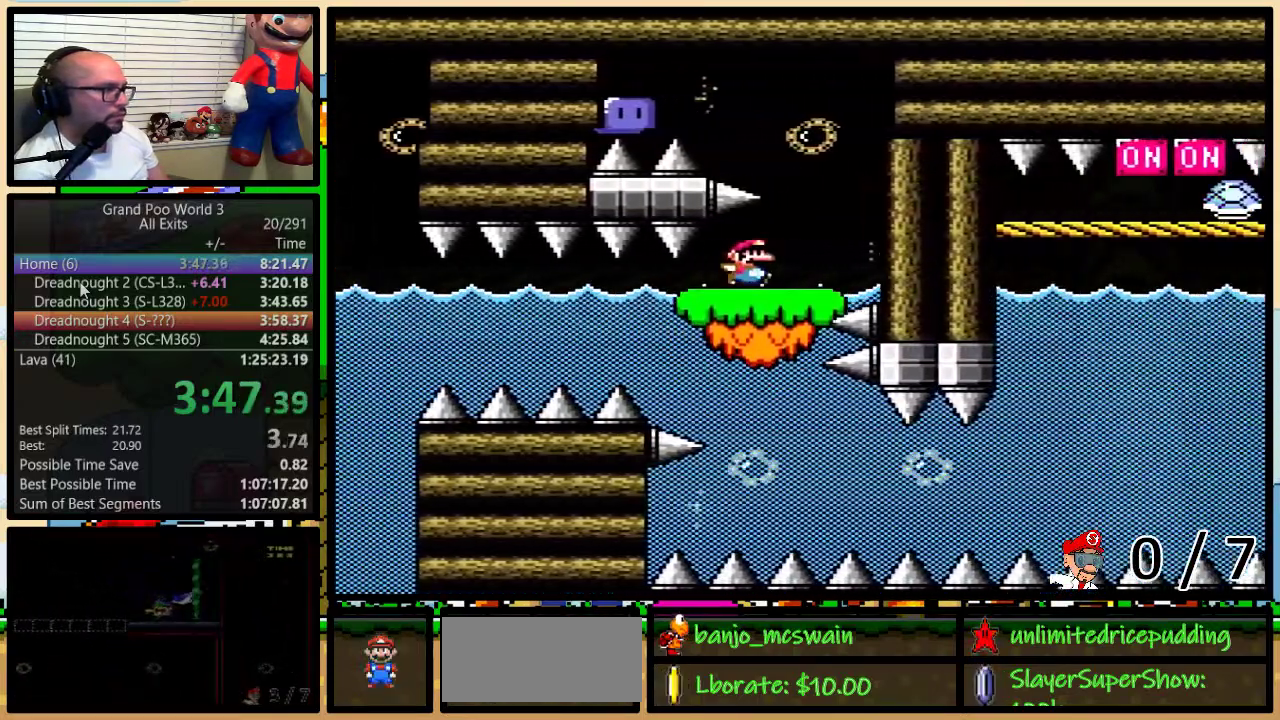
{"buttons": ["B", "Y", "DPAD_LEFT"], "events": [[267, "DPAD_LEFT", "down"], [267, "DPAD_RIGHT", "up"], [417, "B", "down"]]}
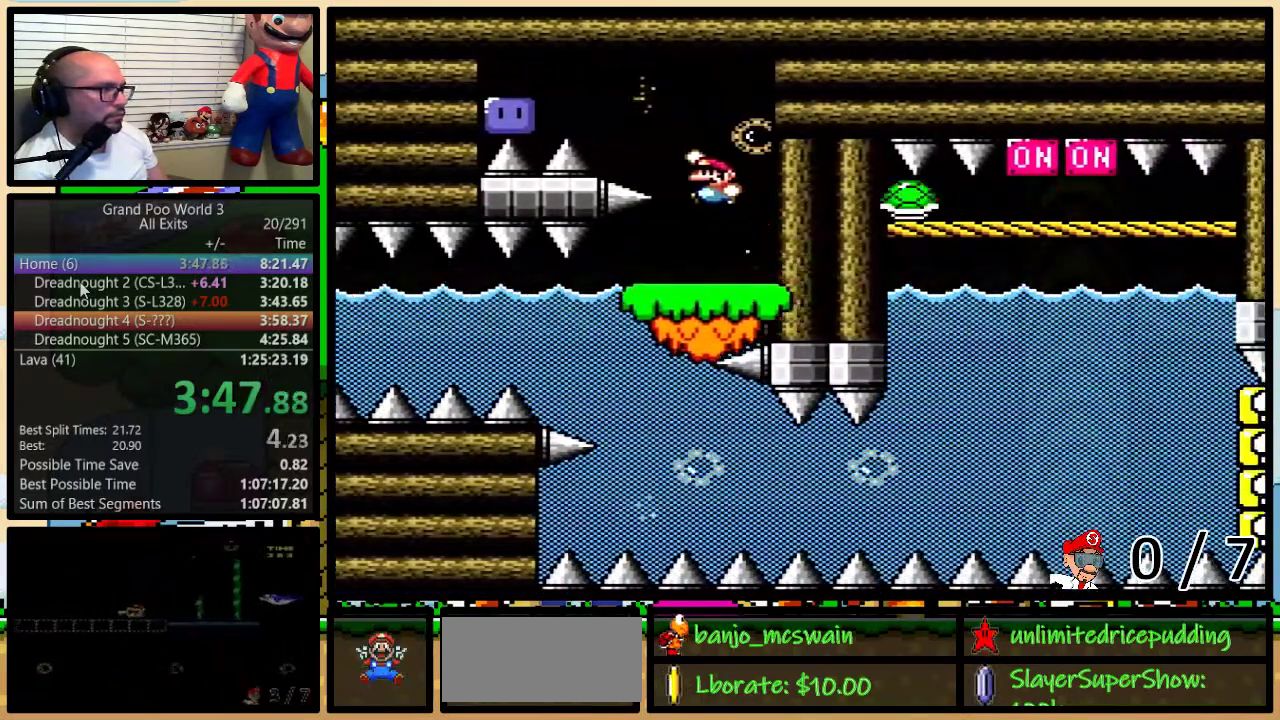
{"buttons": ["DPAD_RIGHT"], "events": [[467, "B", "up"], [467, "DPAD_LEFT", "up"], [467, "DPAD_RIGHT", "down"], [467, "Y", "up"]]}
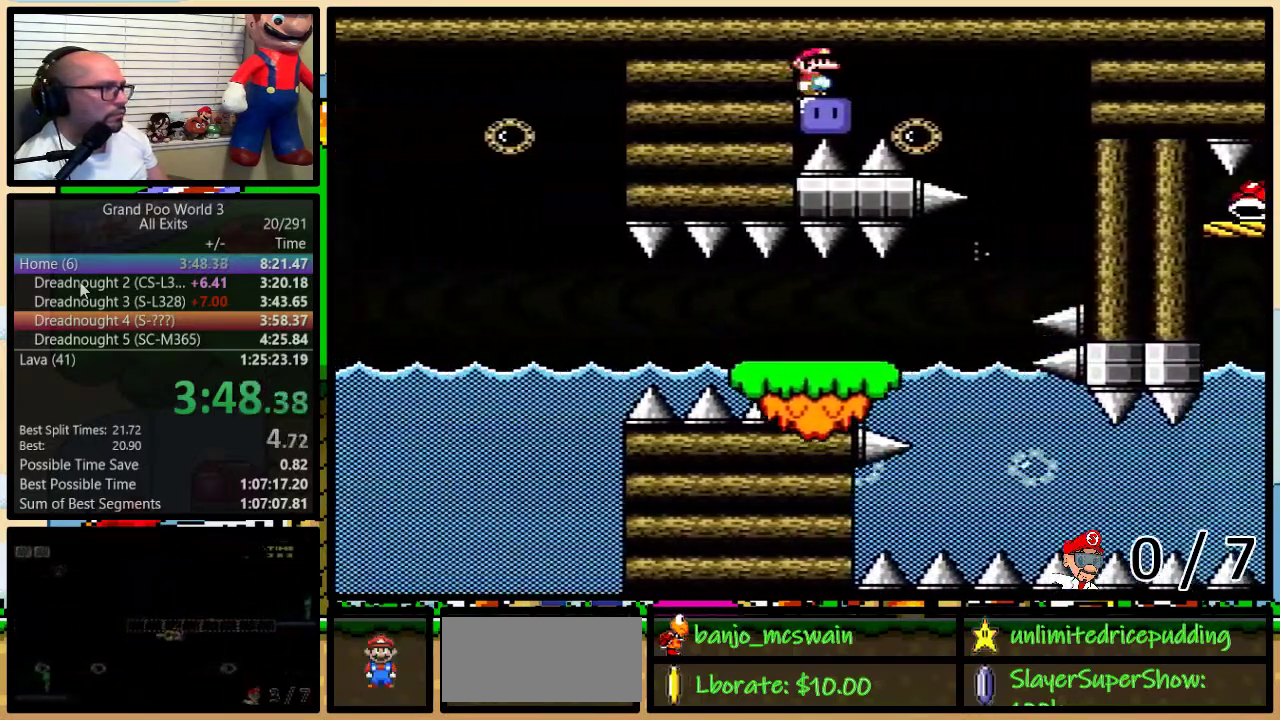
{"buttons": ["B", "Y", "DPAD_LEFT"], "events": [[33, "DPAD_UP", "down"], [183, "B", "down"], [183, "Y", "down"], [467, "DPAD_UP", "up"], [500, "DPAD_LEFT", "down"], [500, "DPAD_RIGHT", "up"]]}
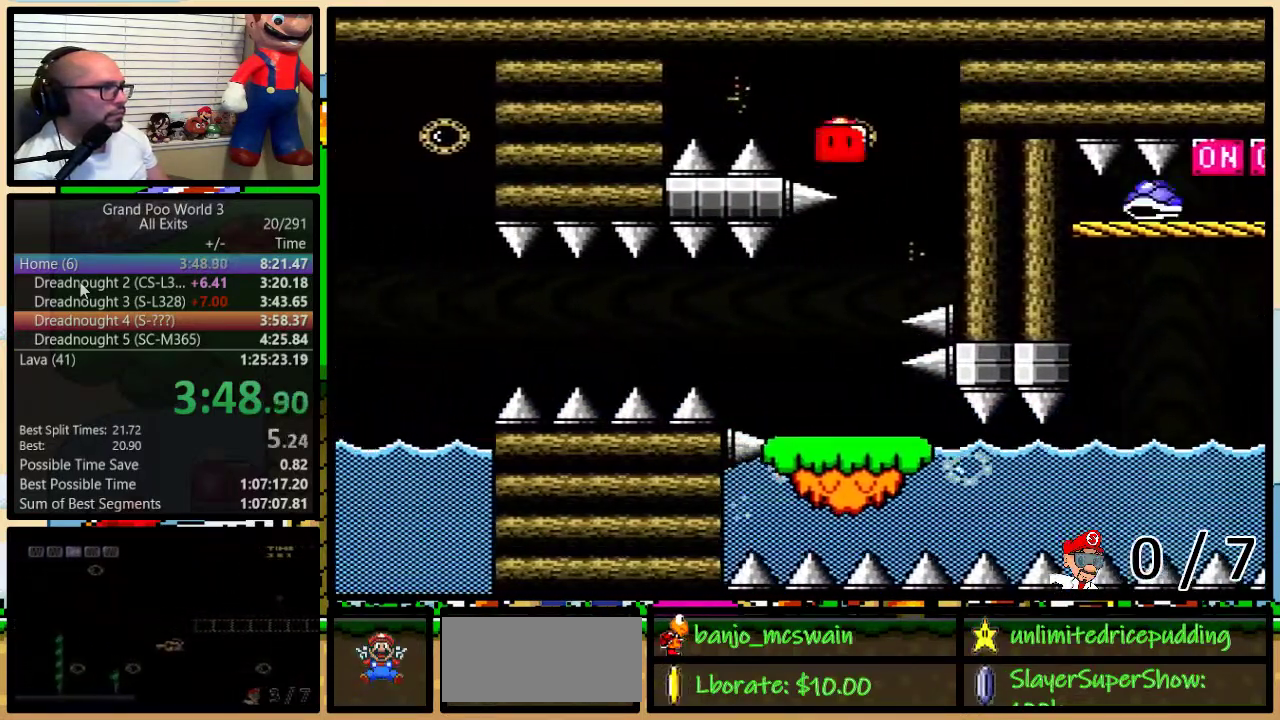
{"buttons": ["Y", "DPAD_RIGHT"], "events": [[67, "B", "up"], [250, "DPAD_UP", "down"], [300, "DPAD_LEFT", "up"], [300, "DPAD_RIGHT", "down"], [333, "DPAD_UP", "up"]]}
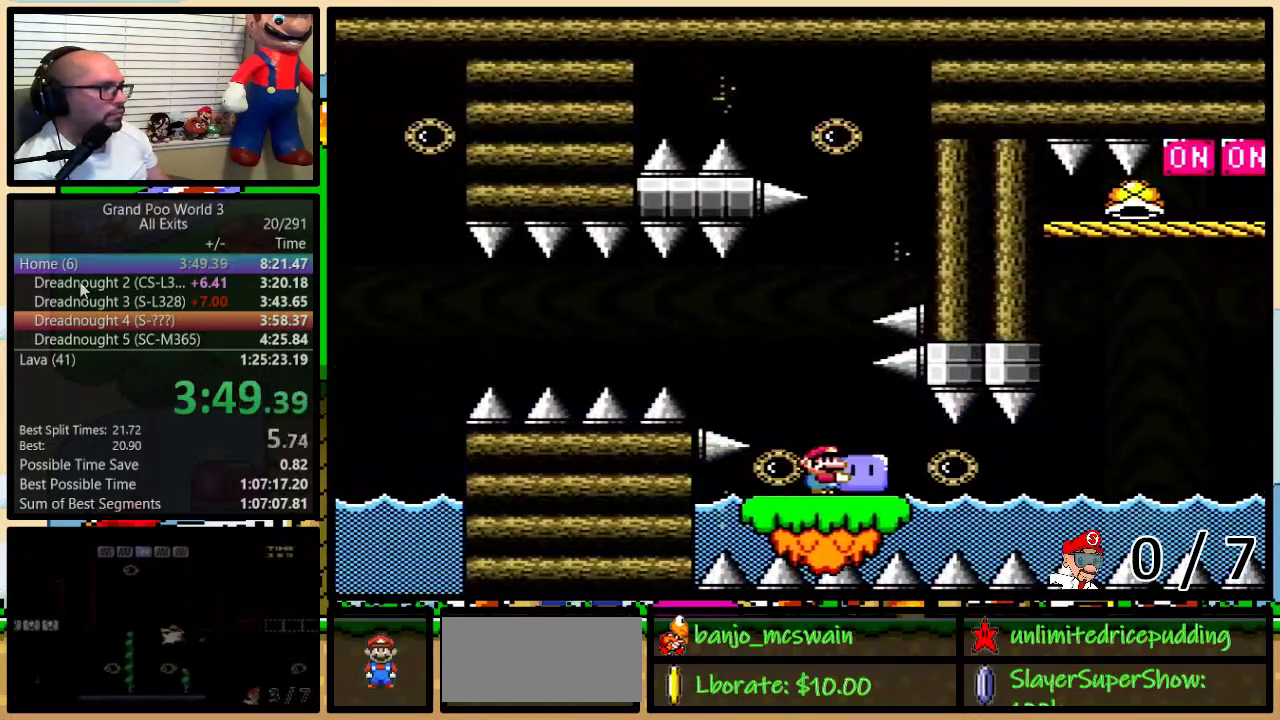
{"buttons": ["Y", "DPAD_UP", "DPAD_RIGHT"], "events": [[450, "DPAD_UP", "down"]]}
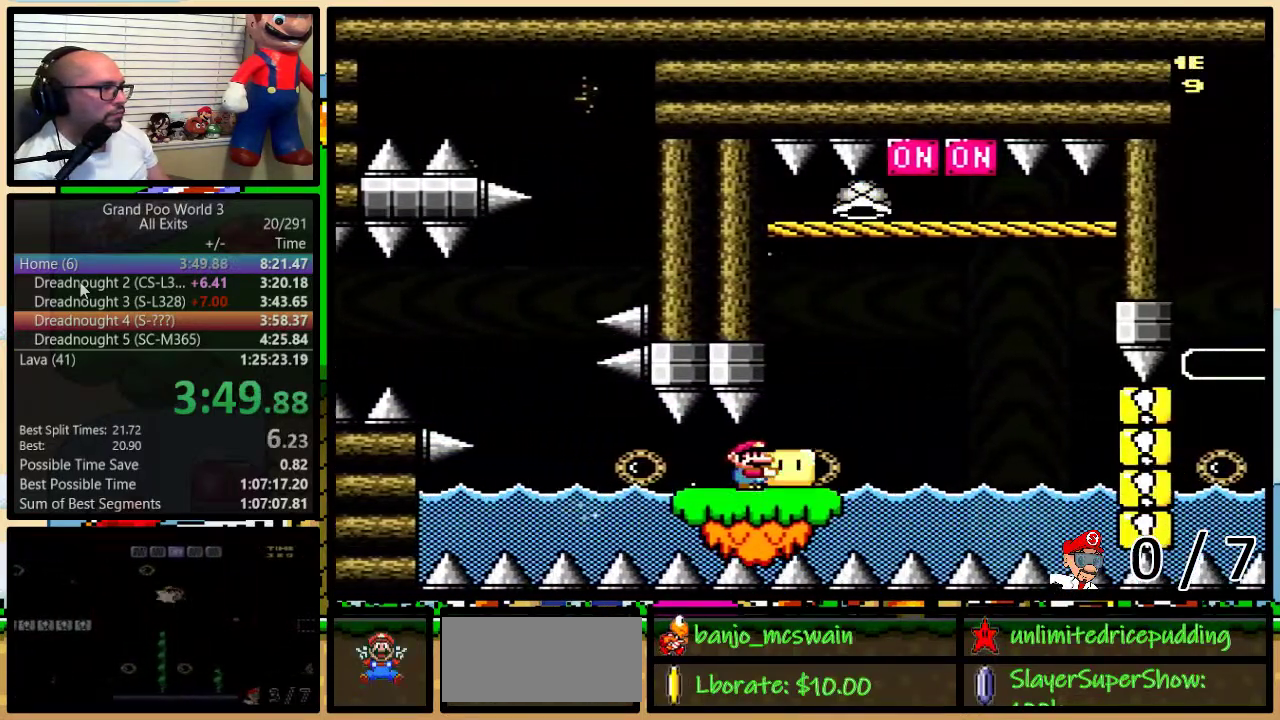
{"buttons": ["Y", "DPAD_RIGHT"], "events": [[233, "Y", "up"], [283, "Y", "down"], [467, "DPAD_UP", "up"]]}
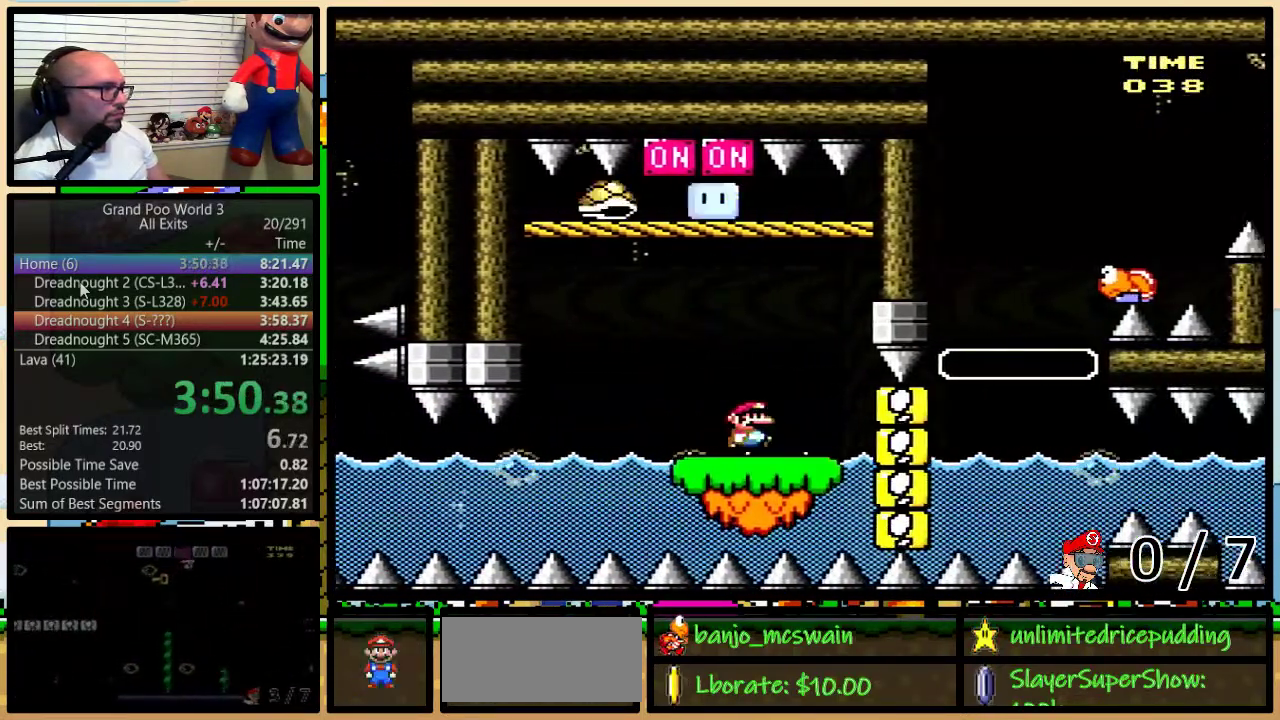
{"buttons": ["Y", "DPAD_RIGHT"], "events": [[350, "B", "down"], [383, "DPAD_LEFT", "down"], [383, "DPAD_RIGHT", "up"], [433, "DPAD_LEFT", "up"], [467, "DPAD_RIGHT", "down"], [500, "B", "up"]]}